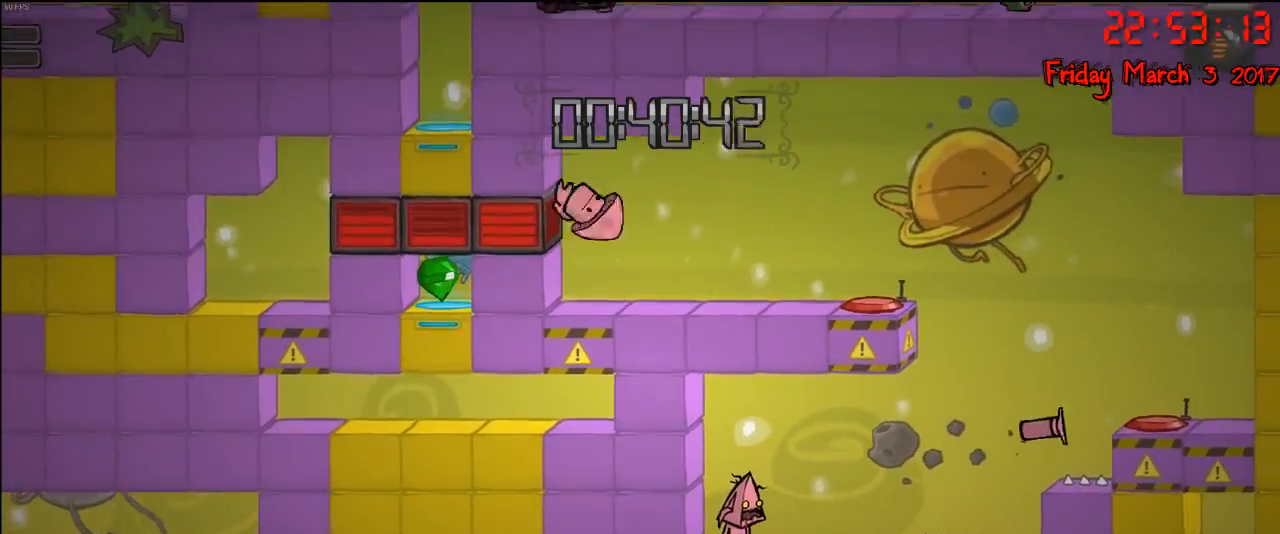
Gameplay with a controller (Xbox layout); each line is a JSON object with the inputs held at the frame after it. "events" lists button and stick changes between this image and that frame as [ms after this image, input, new state], when the widget could be followed in between.
{"buttons": ["A"], "left_stick": "center", "right_stick": "center", "events": [[467, "A", "down"]]}
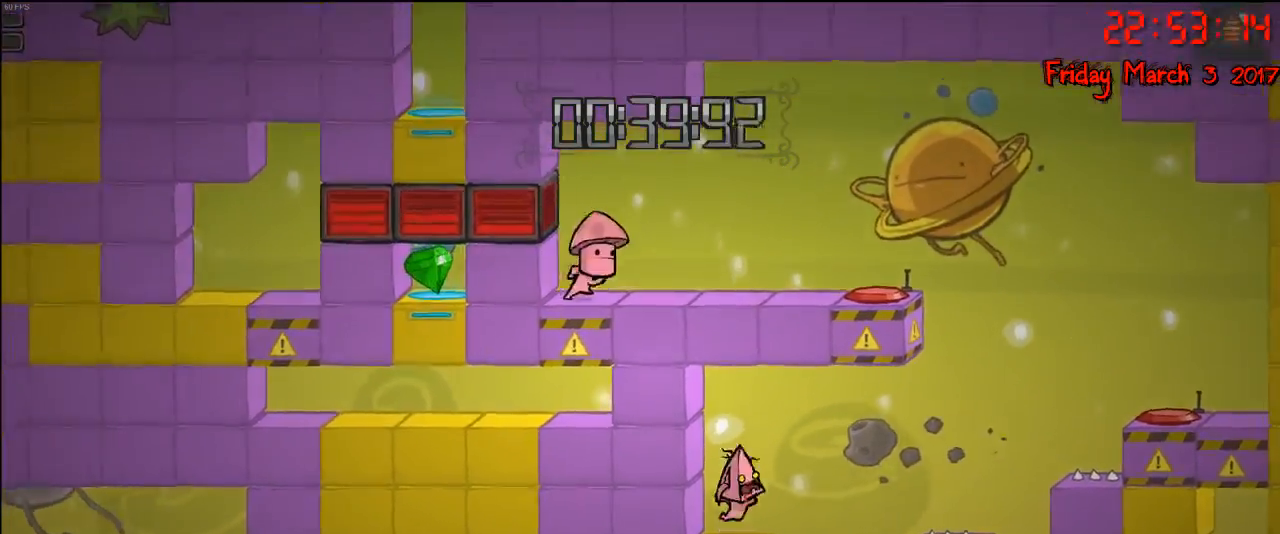
{"buttons": [], "left_stick": "center", "right_stick": "center", "events": [[50, "A", "up"], [200, "B", "down"], [300, "B", "up"]]}
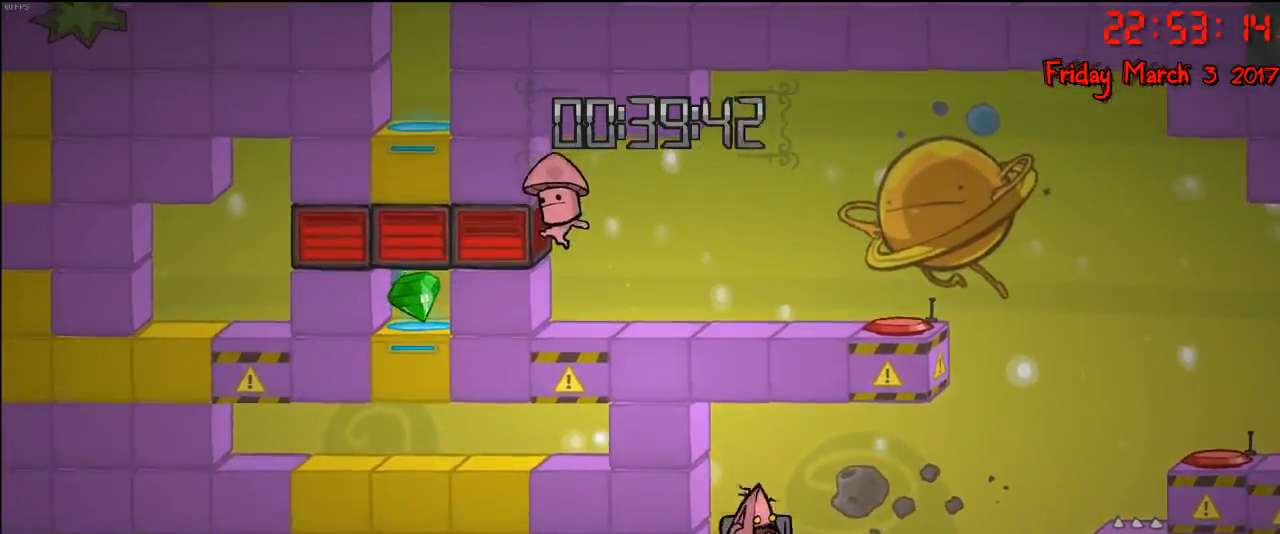
{"buttons": [], "left_stick": "center", "right_stick": "center", "events": []}
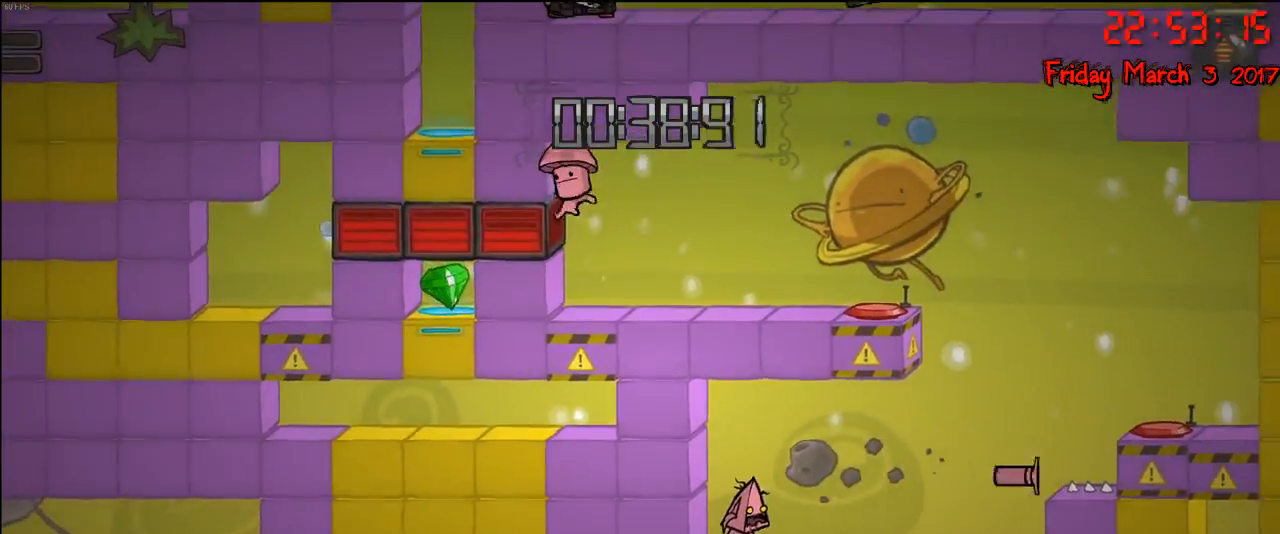
{"buttons": [], "left_stick": "center", "right_stick": "center", "events": []}
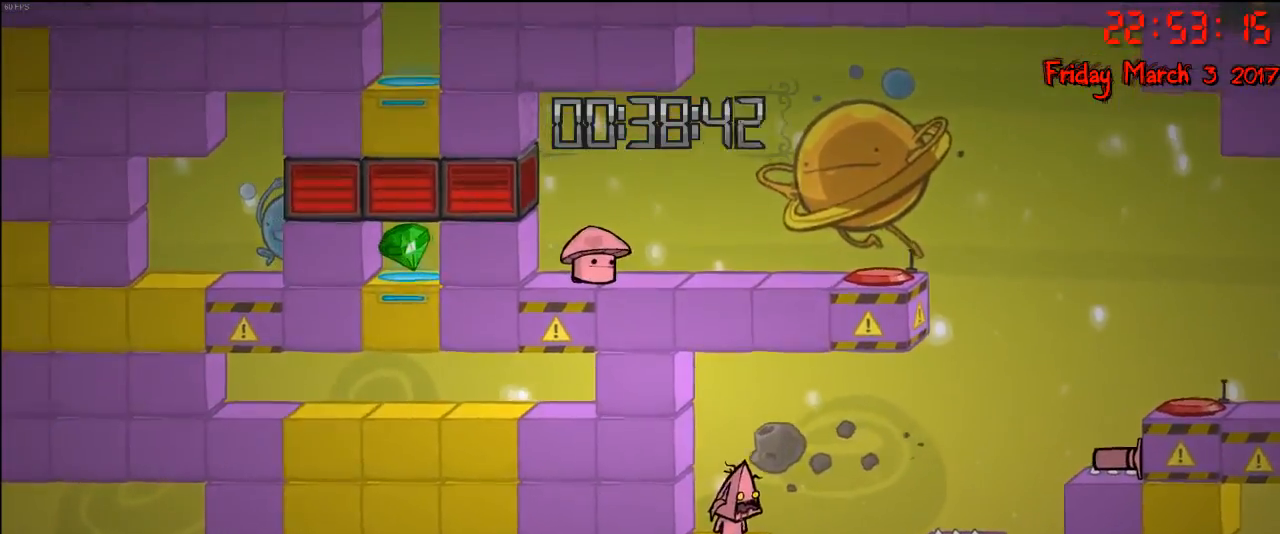
{"buttons": [], "left_stick": "right", "right_stick": "center", "events": [[17, "left_stick", "right"], [167, "A", "down"], [333, "A", "up"]]}
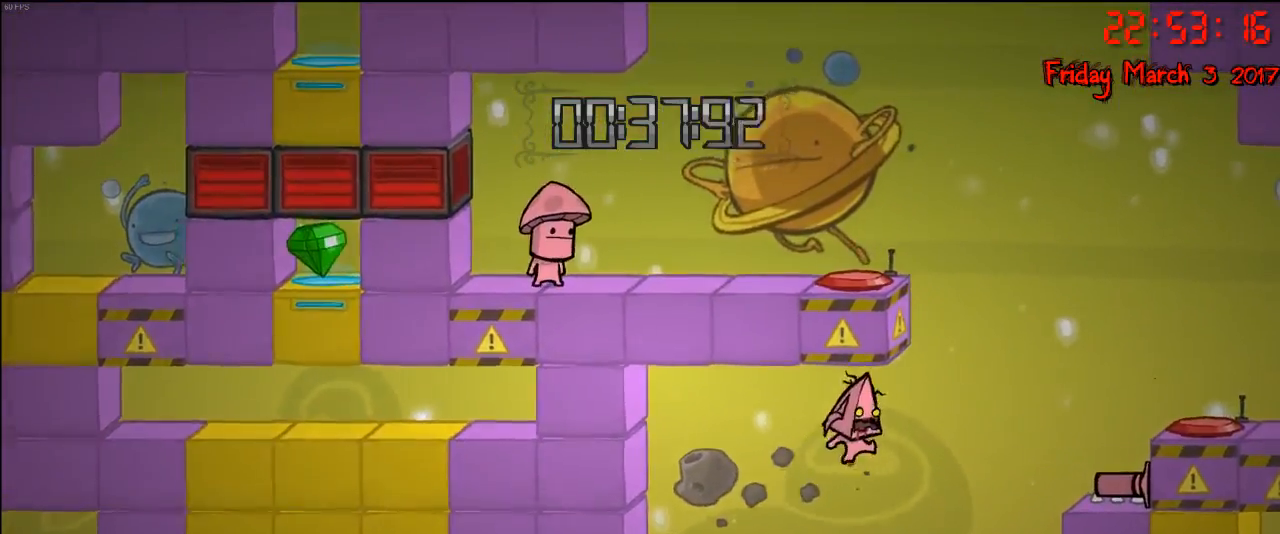
{"buttons": ["A"], "left_stick": "right", "right_stick": "center", "events": [[150, "A", "down"]]}
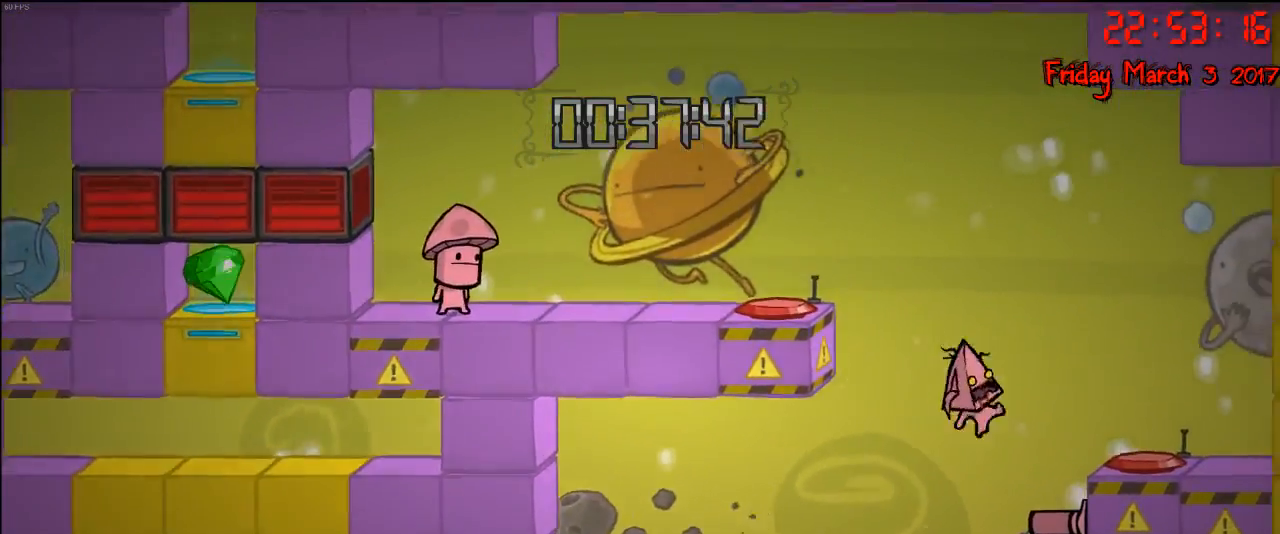
{"buttons": [], "left_stick": "right", "right_stick": "center", "events": [[17, "A", "up"], [267, "A", "down"], [417, "A", "up"]]}
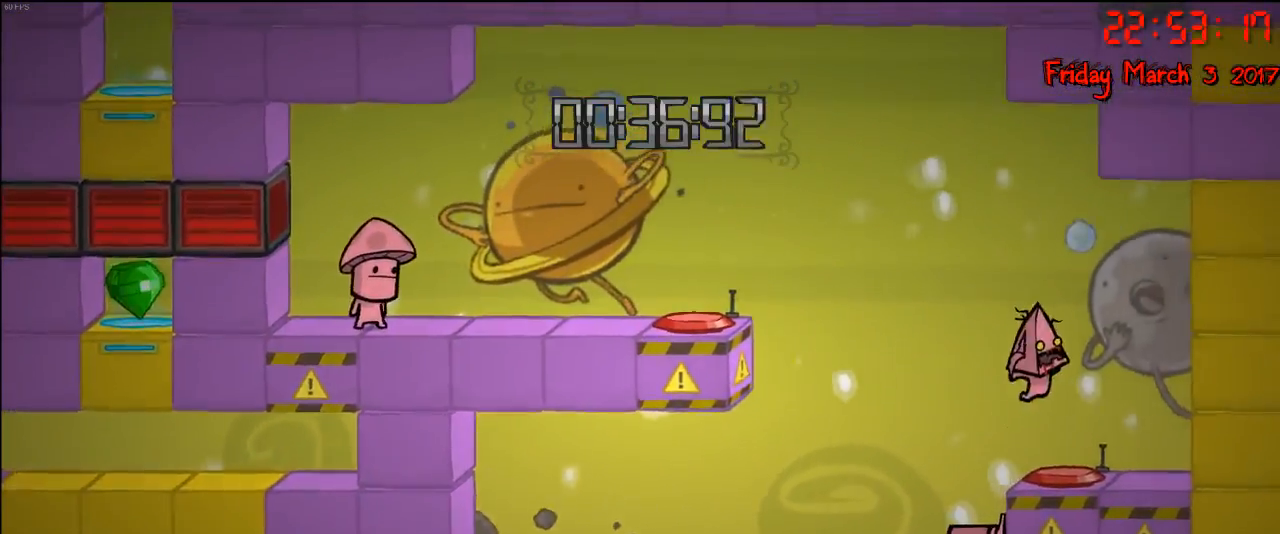
{"buttons": ["A"], "left_stick": "left", "right_stick": "center", "events": [[117, "left_stick", "center"], [267, "left_stick", "left"], [350, "A", "down"]]}
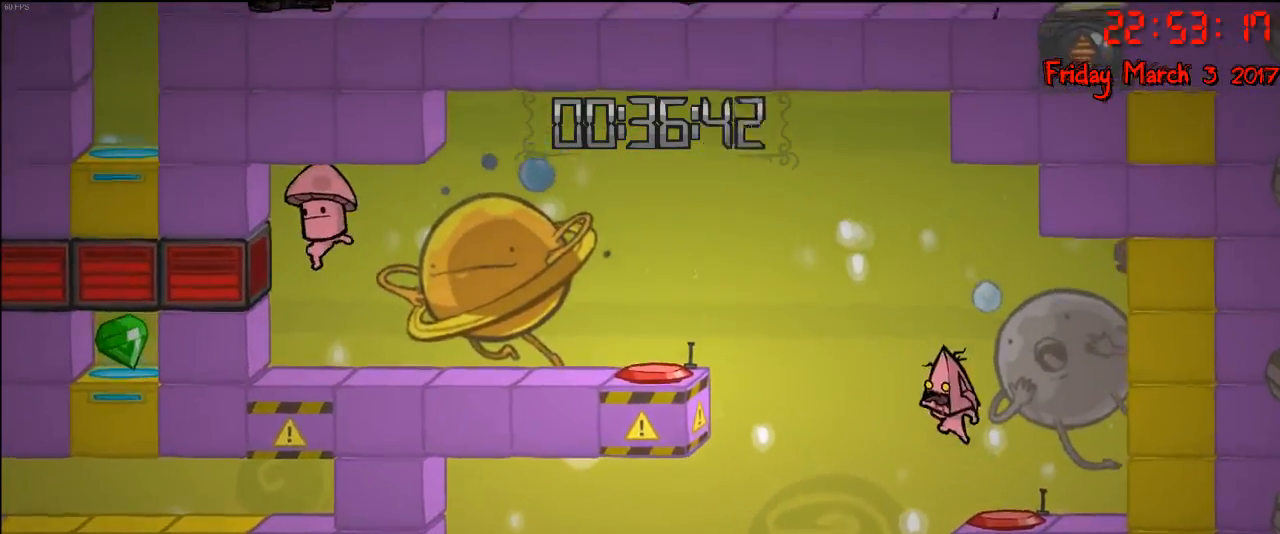
{"buttons": ["A"], "left_stick": "left", "right_stick": "center", "events": [[50, "A", "up"], [283, "A", "down"]]}
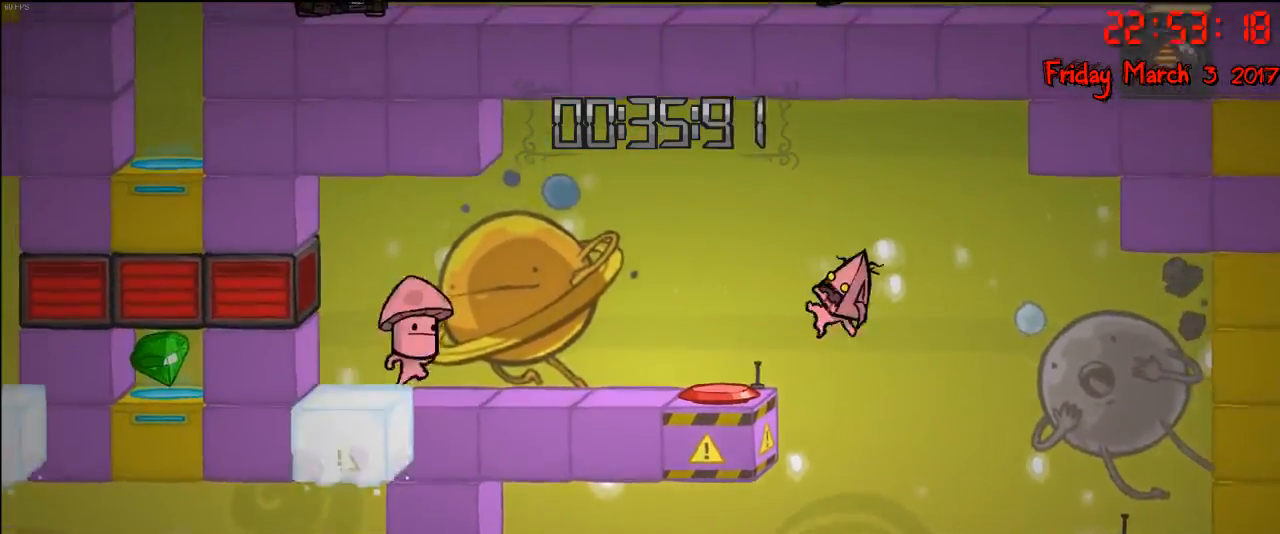
{"buttons": [], "left_stick": "center", "right_stick": "center", "events": [[233, "A", "up"], [483, "left_stick", "center"]]}
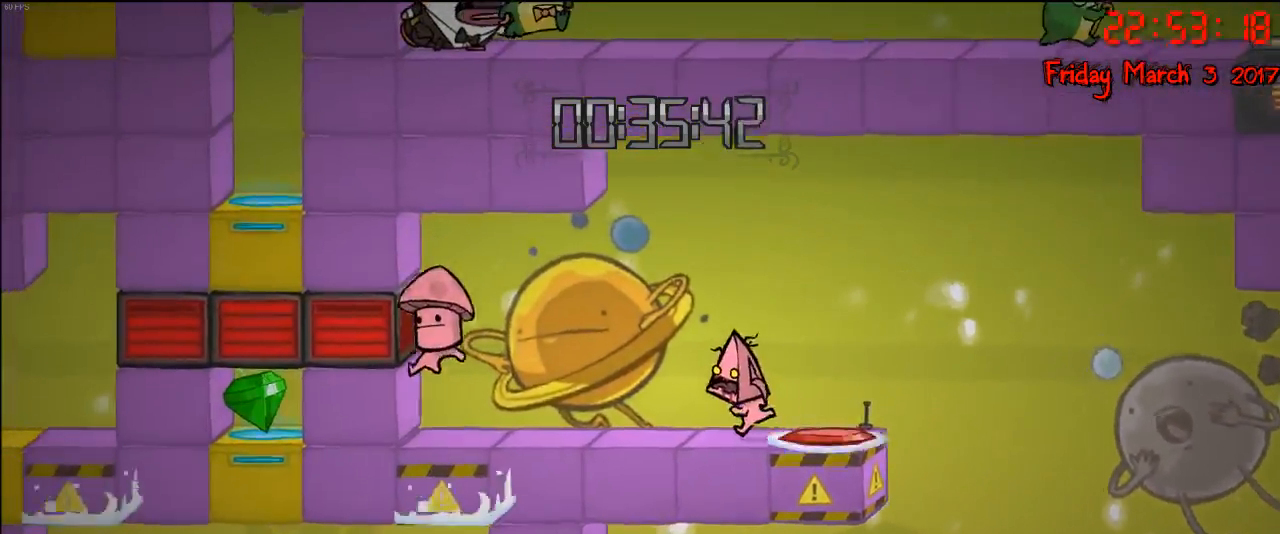
{"buttons": [], "left_stick": "left", "right_stick": "center", "events": [[117, "left_stick", "right"], [267, "left_stick", "center"], [383, "left_stick", "left"]]}
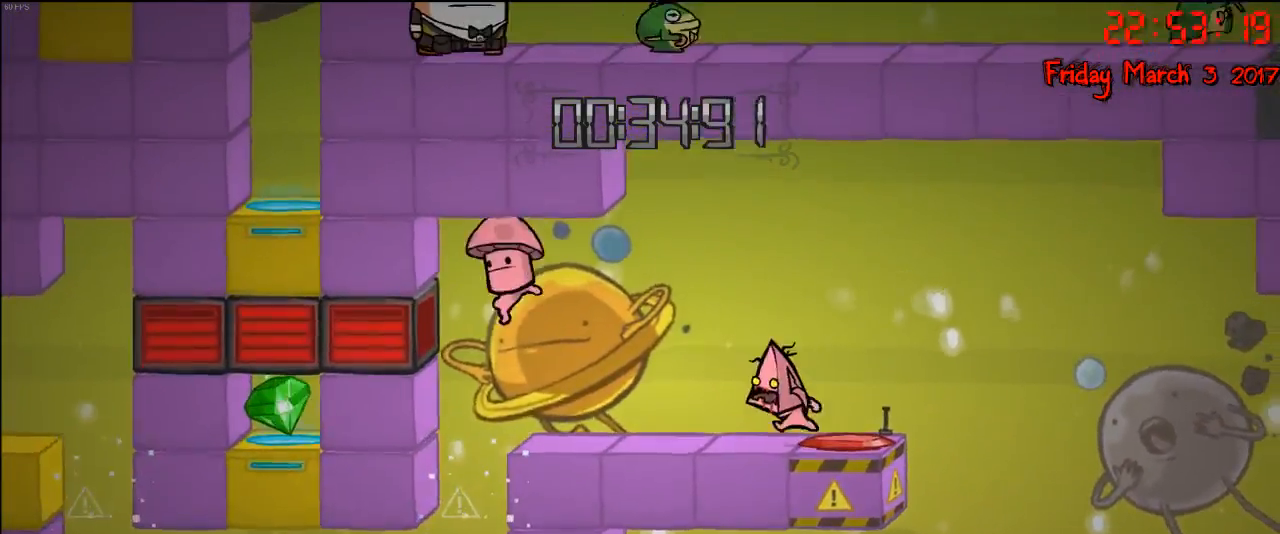
{"buttons": [], "left_stick": "center", "right_stick": "center", "events": [[467, "left_stick", "center"]]}
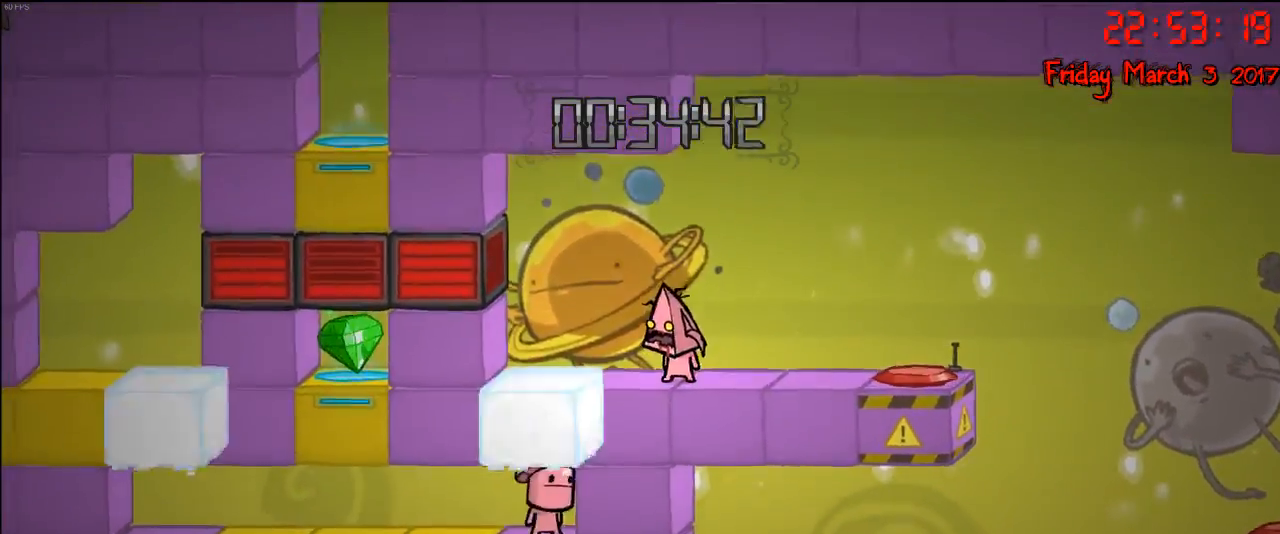
{"buttons": ["A"], "left_stick": "left", "right_stick": "center", "events": [[267, "left_stick", "left"], [367, "A", "down"]]}
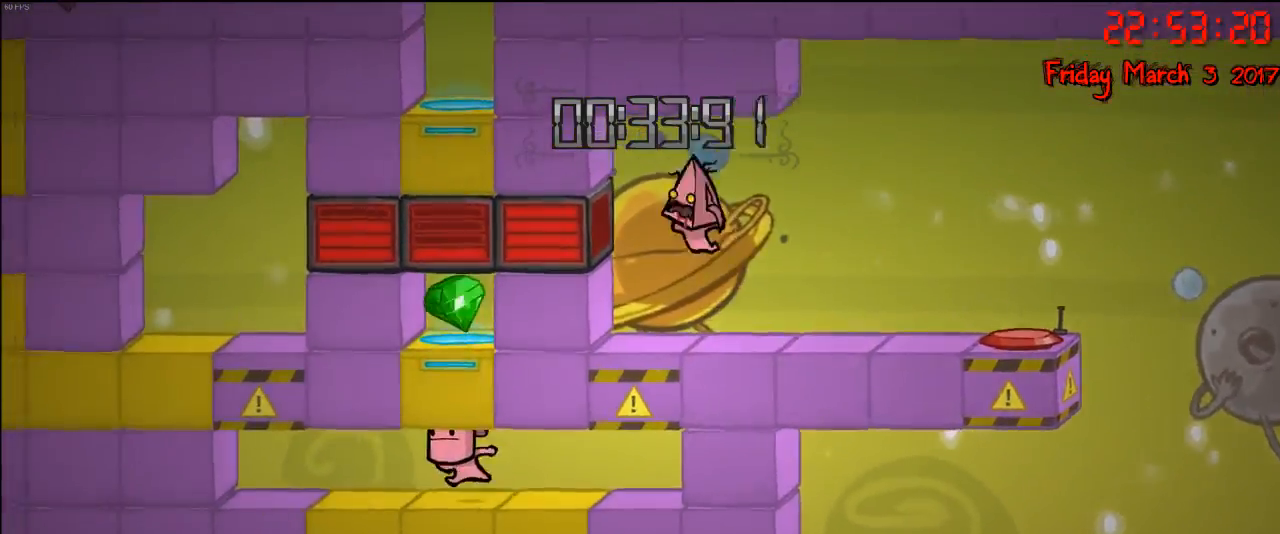
{"buttons": [], "left_stick": "right", "right_stick": "center", "events": [[83, "A", "up"], [417, "left_stick", "center"], [483, "left_stick", "right"]]}
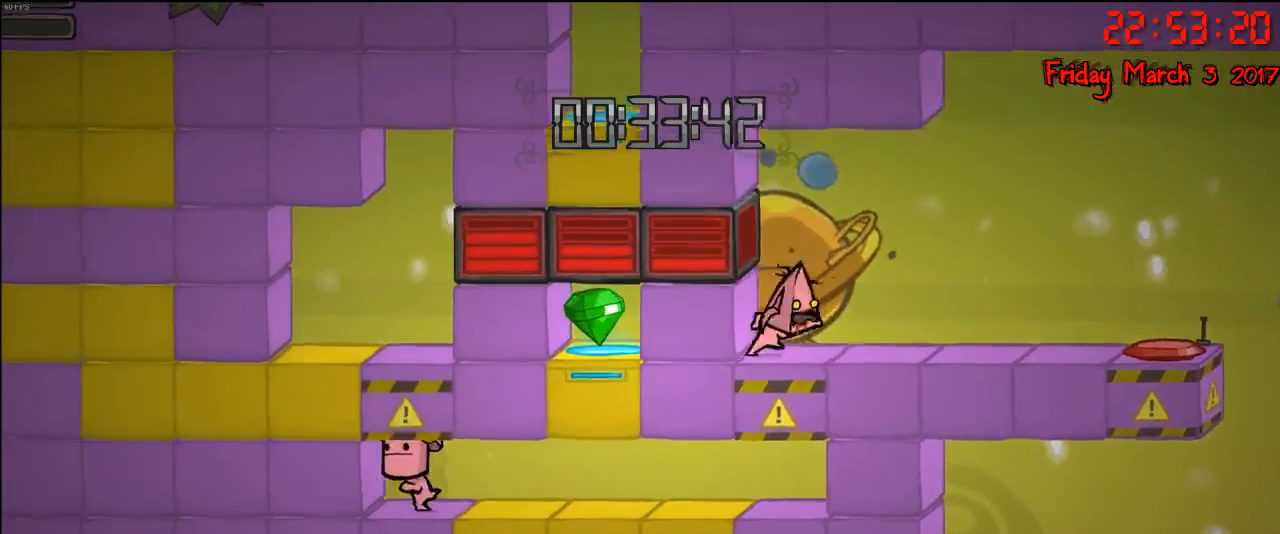
{"buttons": [], "left_stick": "center", "right_stick": "center", "events": [[383, "left_stick", "center"]]}
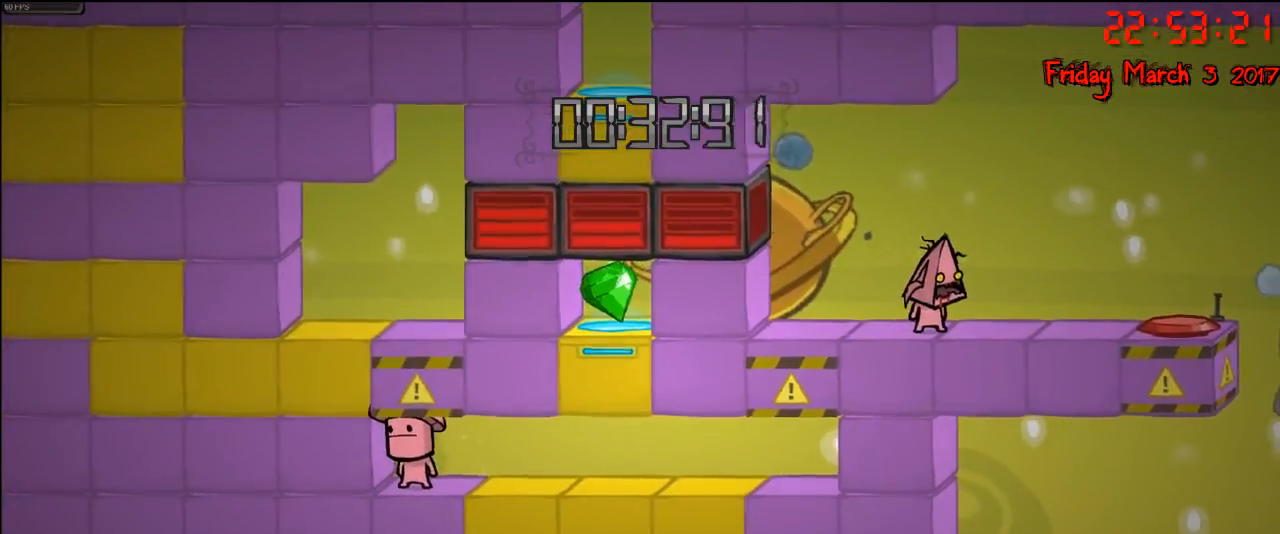
{"buttons": [], "left_stick": "right", "right_stick": "center", "events": [[200, "left_stick", "right"], [233, "A", "down"], [383, "A", "up"]]}
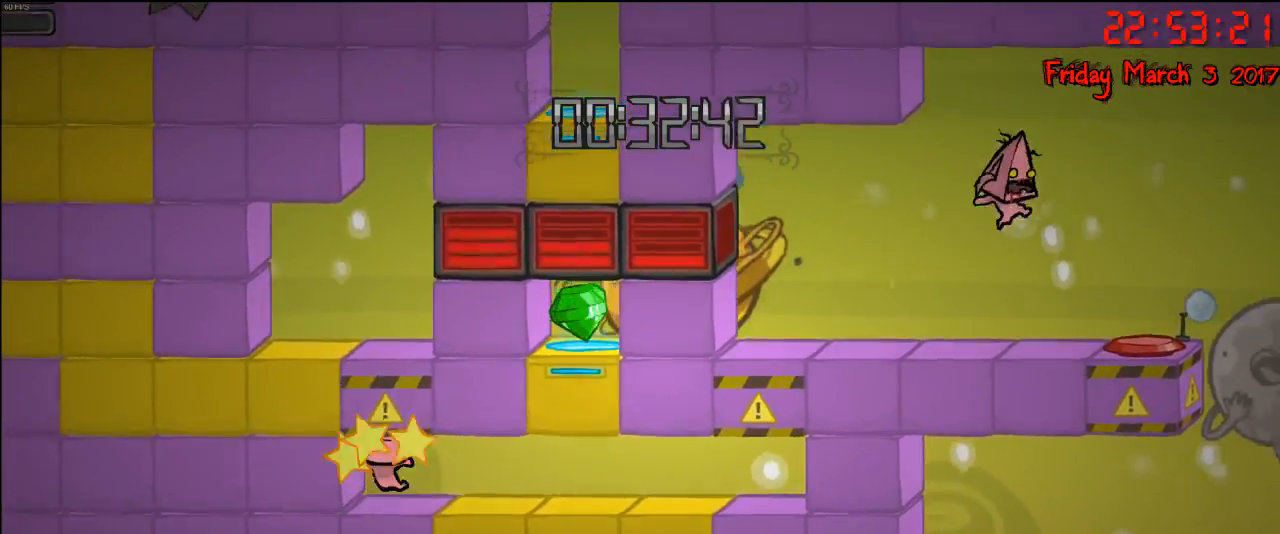
{"buttons": [], "left_stick": "center", "right_stick": "center", "events": [[350, "left_stick", "center"]]}
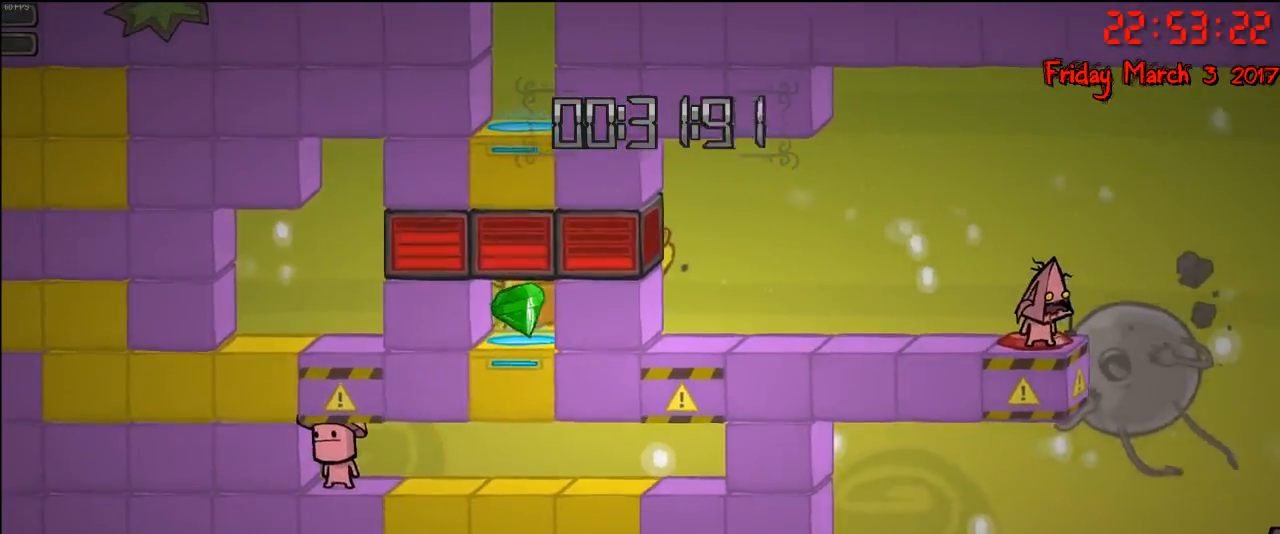
{"buttons": [], "left_stick": "left", "right_stick": "center", "events": [[500, "left_stick", "left"]]}
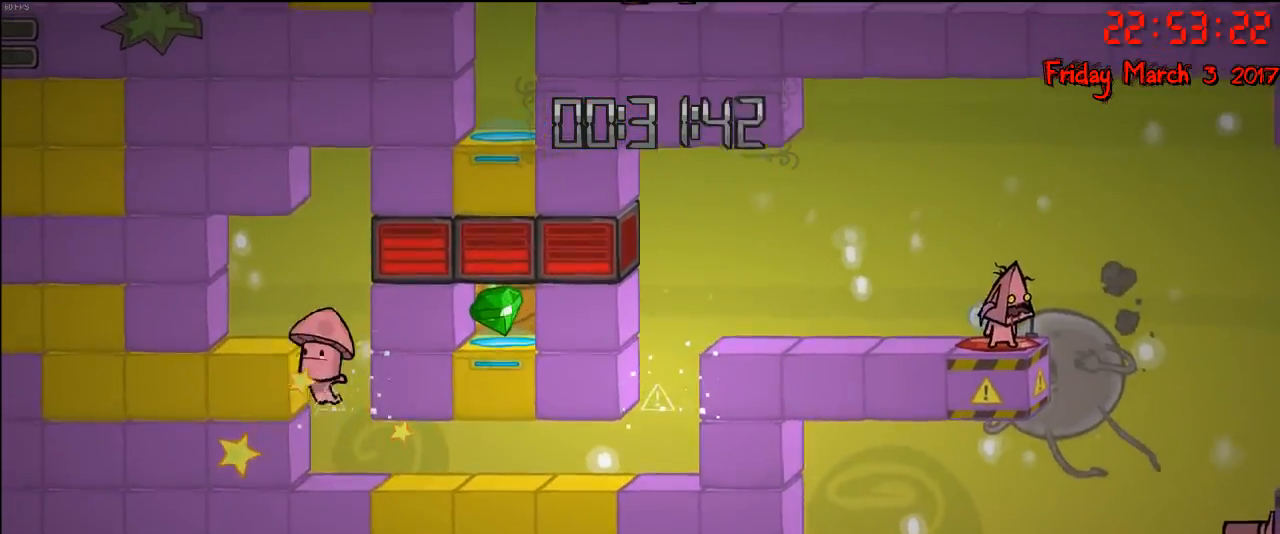
{"buttons": [], "left_stick": "center", "right_stick": "center", "events": [[483, "left_stick", "center"]]}
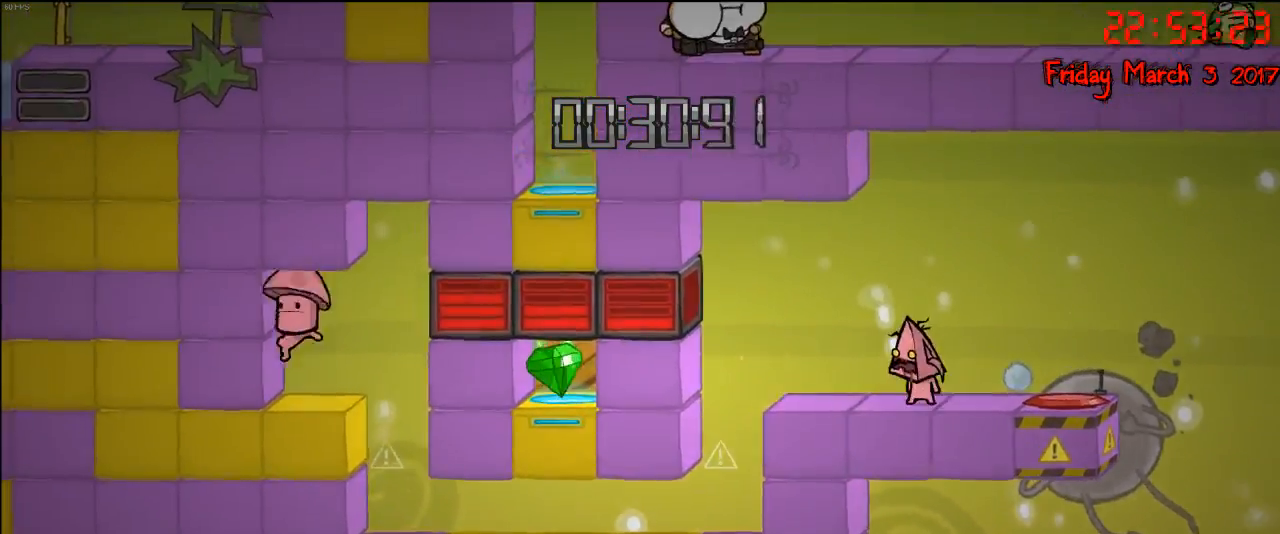
{"buttons": [], "left_stick": "center", "right_stick": "center", "events": [[183, "left_stick", "left"], [350, "left_stick", "center"]]}
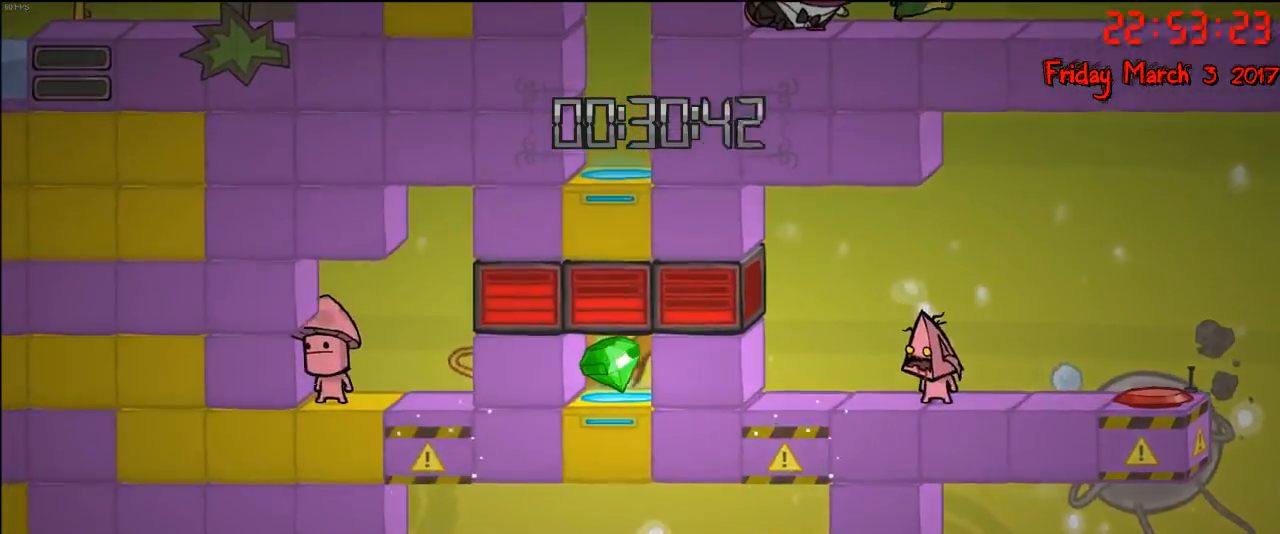
{"buttons": [], "left_stick": "left", "right_stick": "center", "events": [[67, "left_stick", "left"], [217, "A", "down"], [367, "A", "up"]]}
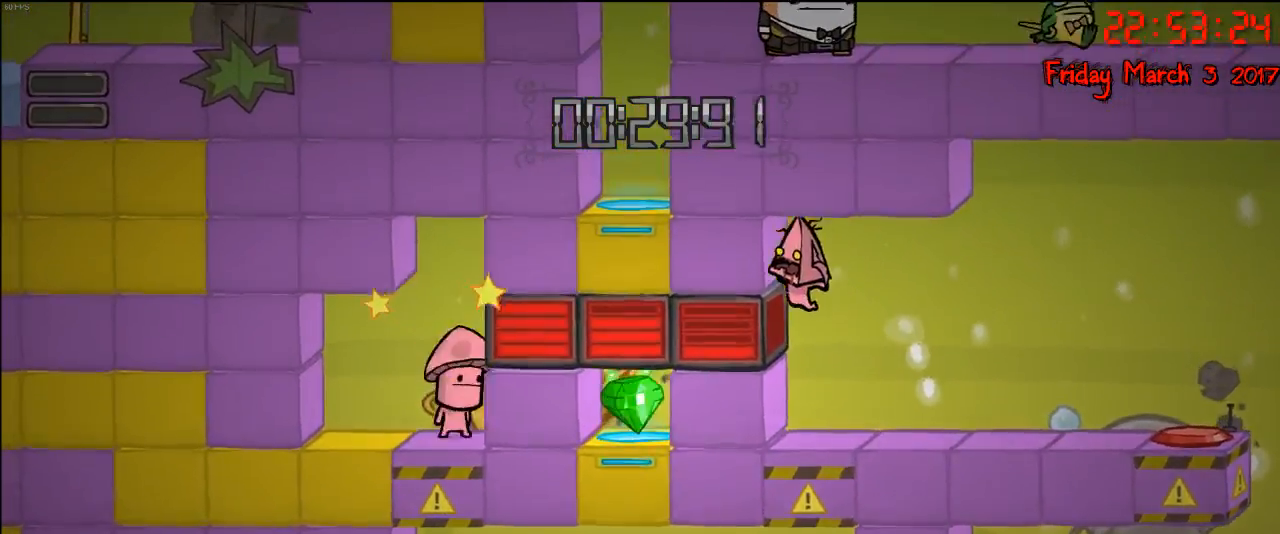
{"buttons": [], "left_stick": "right", "right_stick": "center", "events": [[83, "left_stick", "center"], [400, "left_stick", "right"]]}
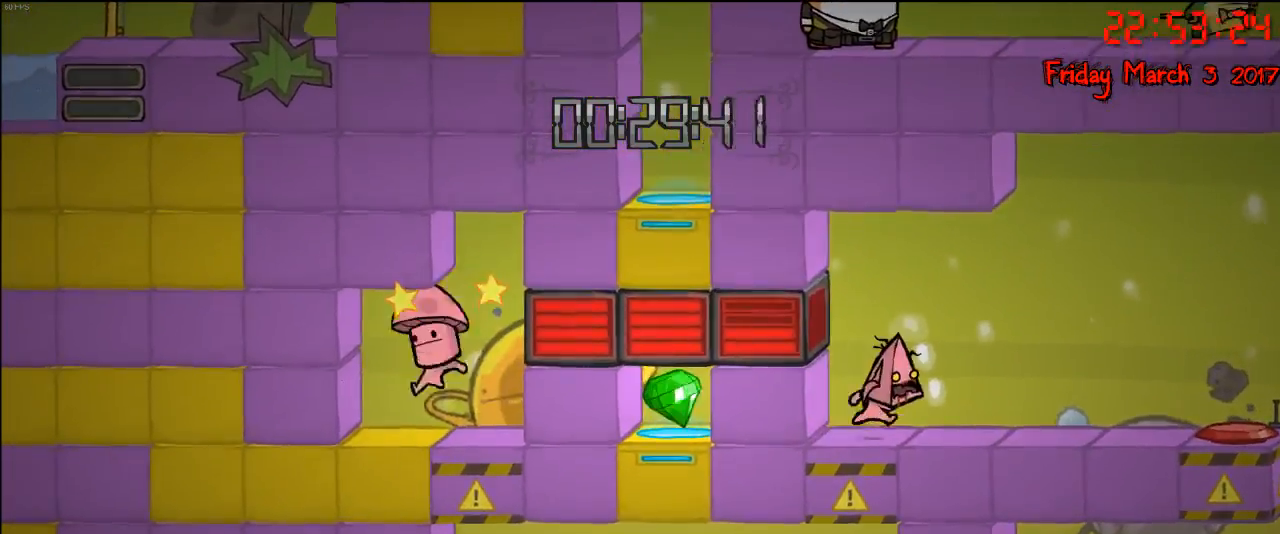
{"buttons": [], "left_stick": "left", "right_stick": "center", "events": [[200, "left_stick", "center"], [283, "left_stick", "left"], [333, "A", "down"], [483, "A", "up"]]}
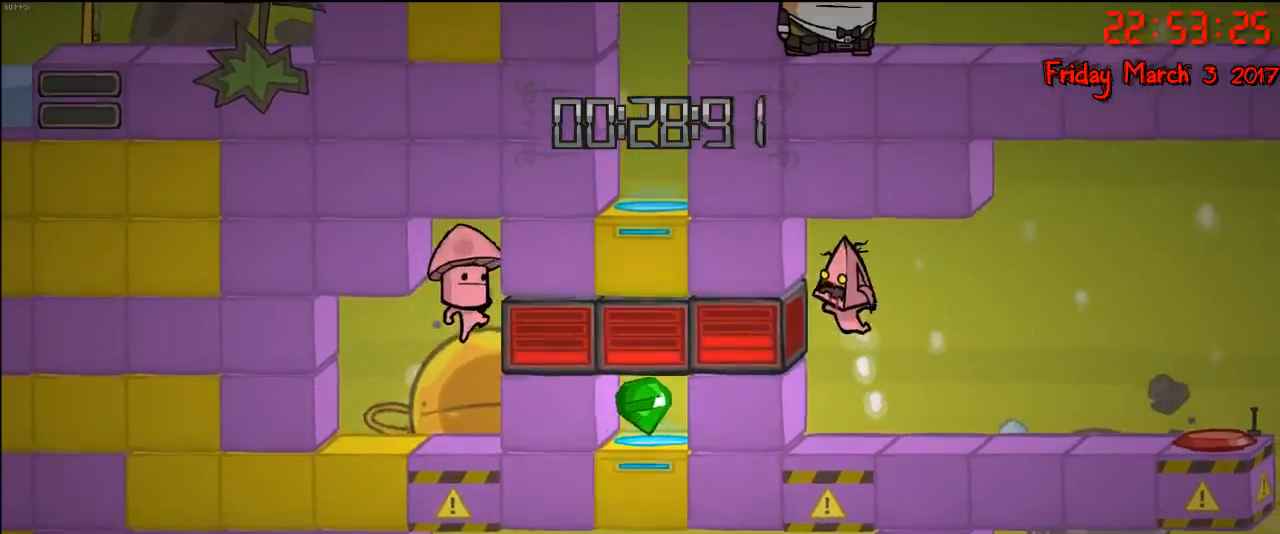
{"buttons": [], "left_stick": "center", "right_stick": "center", "events": [[333, "left_stick", "center"]]}
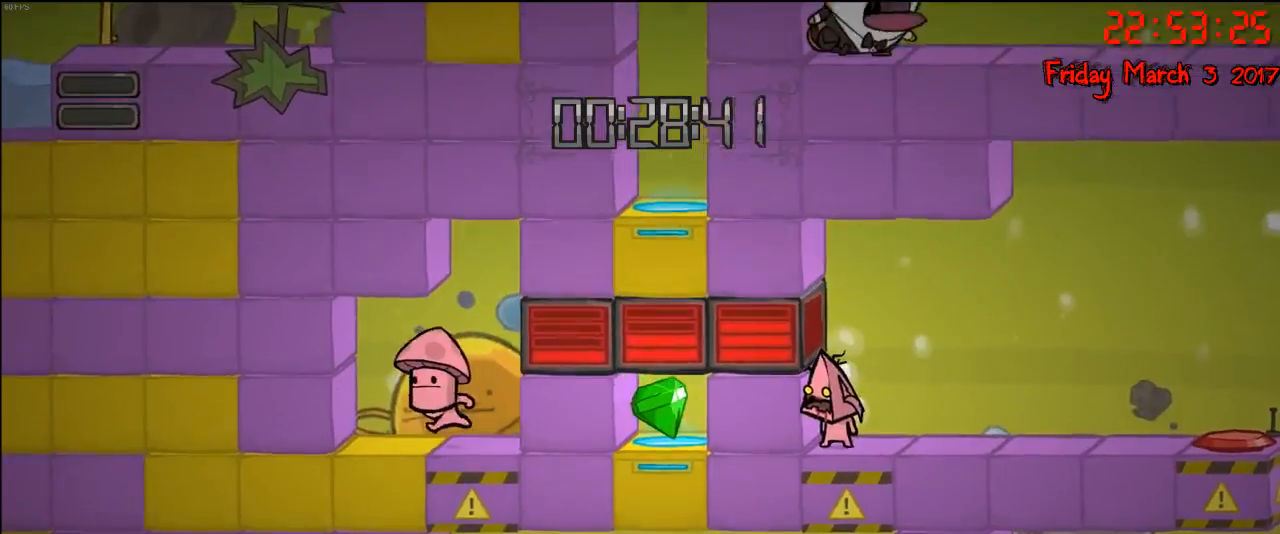
{"buttons": [], "left_stick": "right", "right_stick": "center", "events": [[67, "left_stick", "right"], [217, "A", "down"], [333, "left_stick", "center"], [383, "A", "up"], [467, "left_stick", "right"]]}
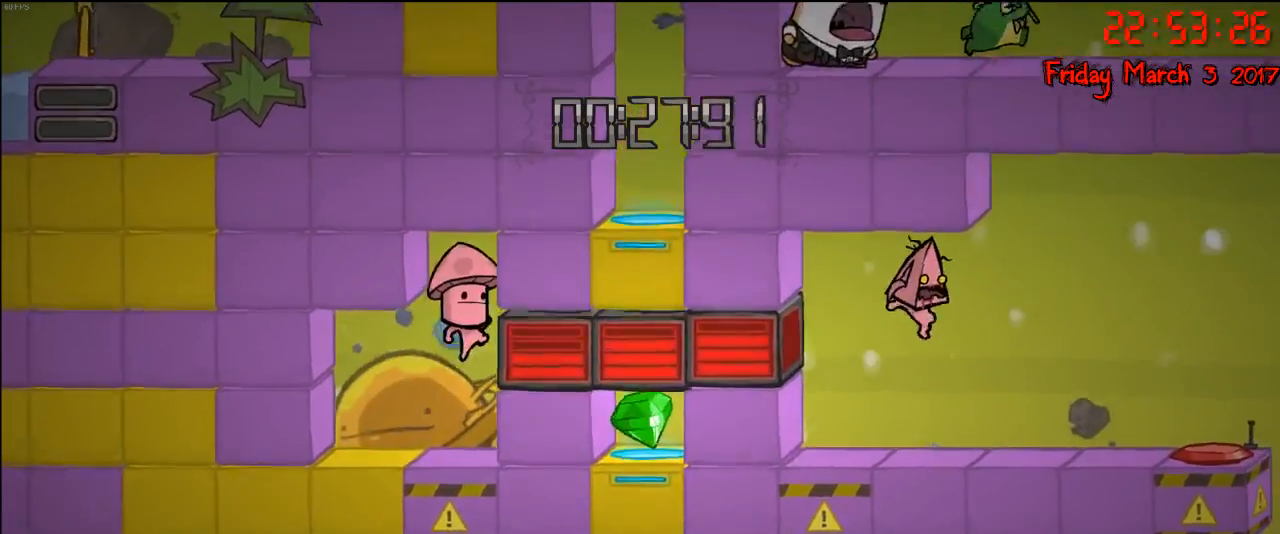
{"buttons": [], "left_stick": "left", "right_stick": "center", "events": [[183, "left_stick", "center"], [500, "left_stick", "left"]]}
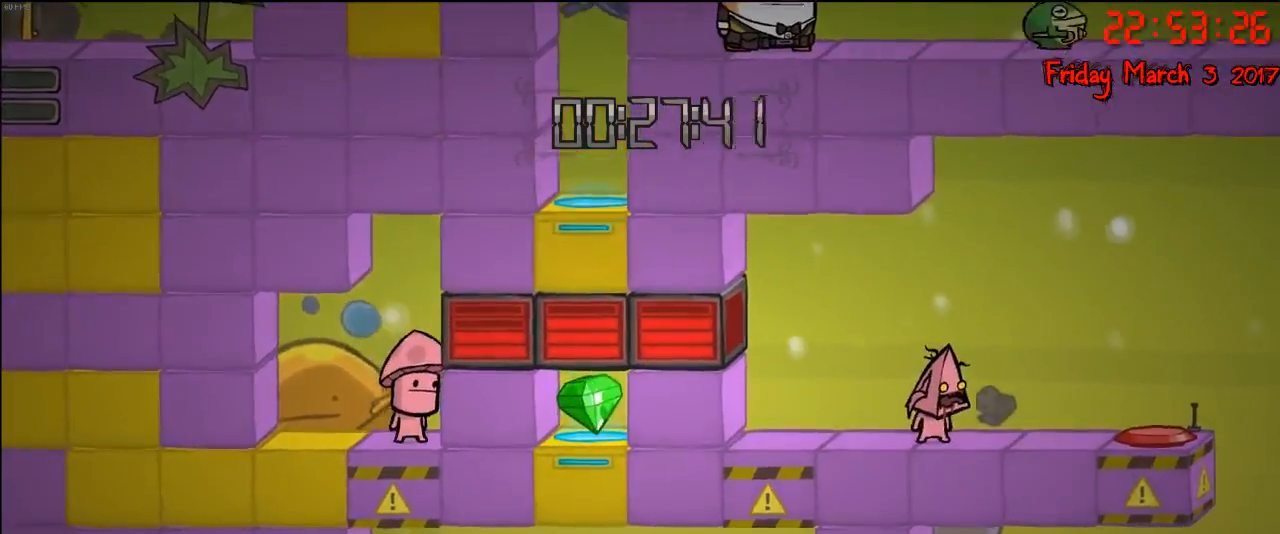
{"buttons": [], "left_stick": "right", "right_stick": "center", "events": [[183, "A", "down"], [317, "A", "up"], [433, "left_stick", "right"]]}
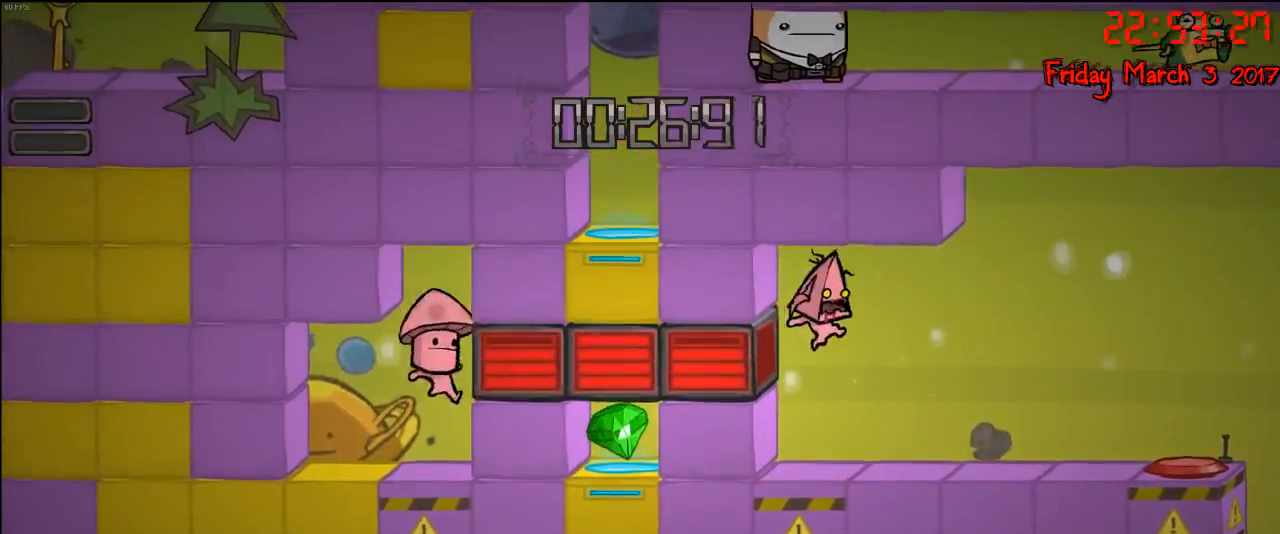
{"buttons": [], "left_stick": "center", "right_stick": "center", "events": [[117, "left_stick", "left"], [317, "left_stick", "center"]]}